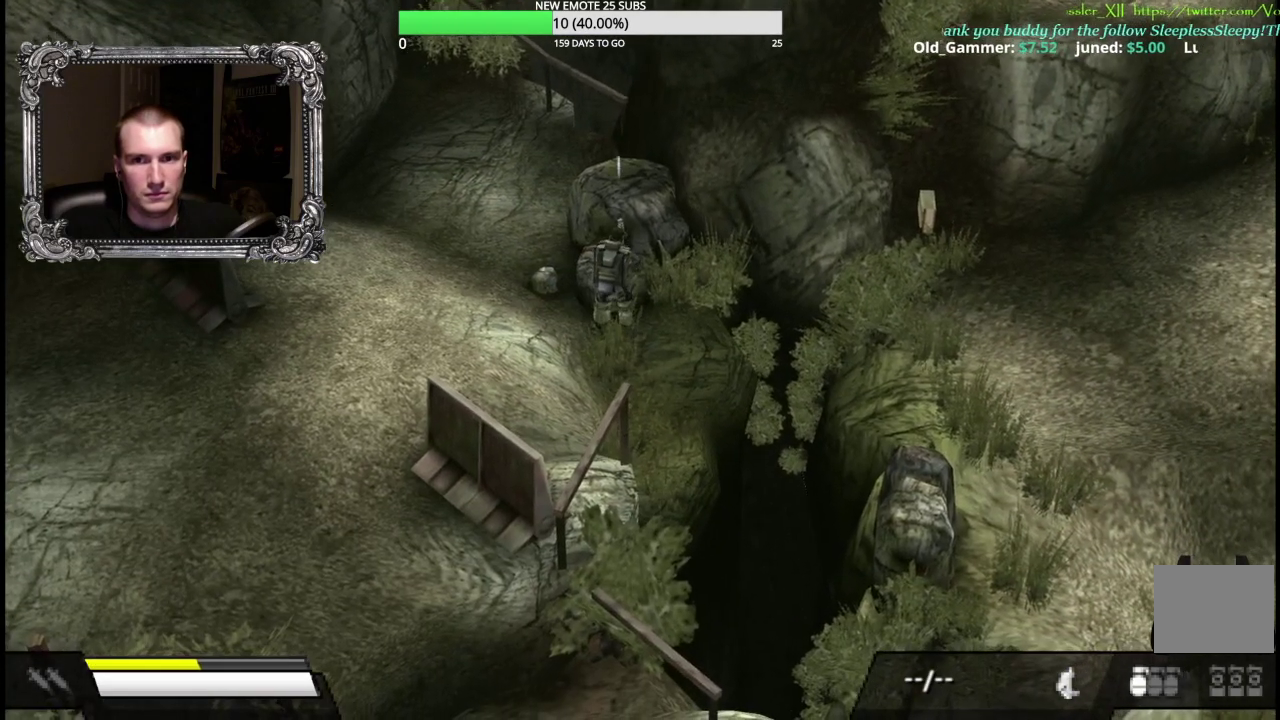
Gameplay with a controller (Xbox layout); each line is a JSON object with the inputs held at the frame after it. "events" lists button and stick changes between this image and that frame as [ms after this image, input, new state], when the widget could be followed in between. Not read: left_stick.
{"buttons": ["A"], "right_stick": "center", "events": [[217, "A", "down"]]}
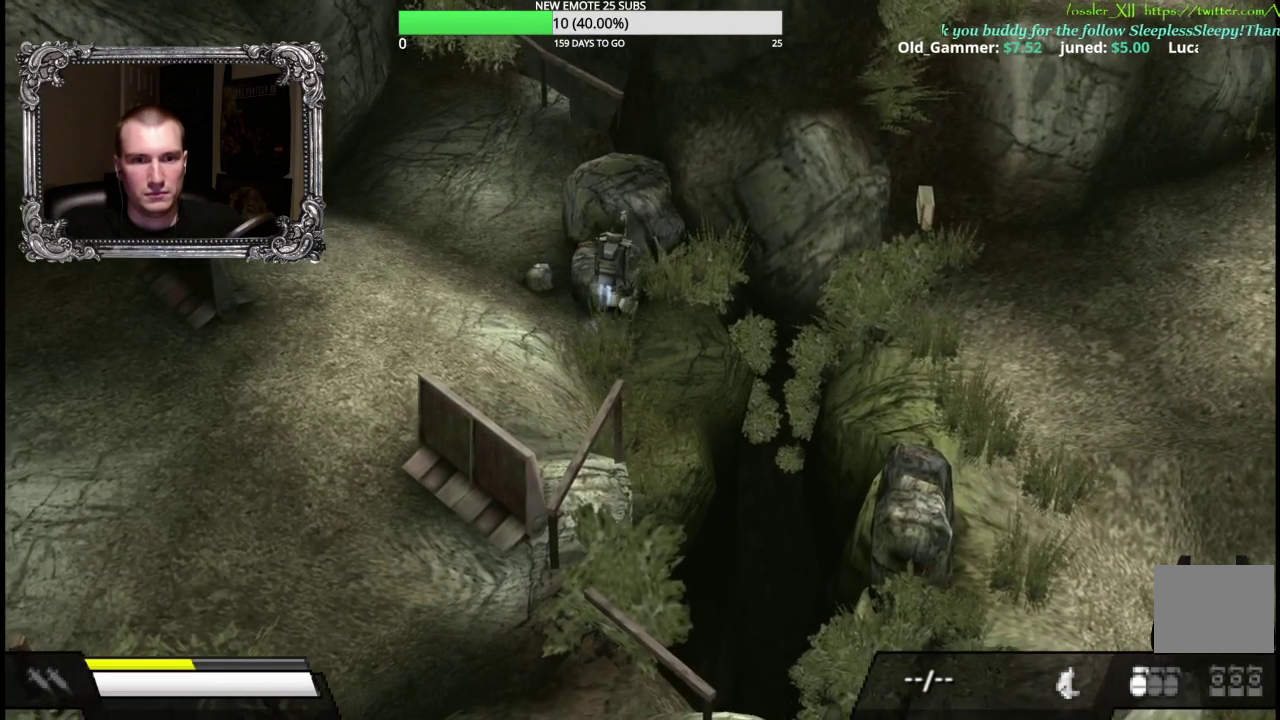
{"buttons": ["X"], "right_stick": "center", "events": [[183, "A", "up"], [317, "X", "down"]]}
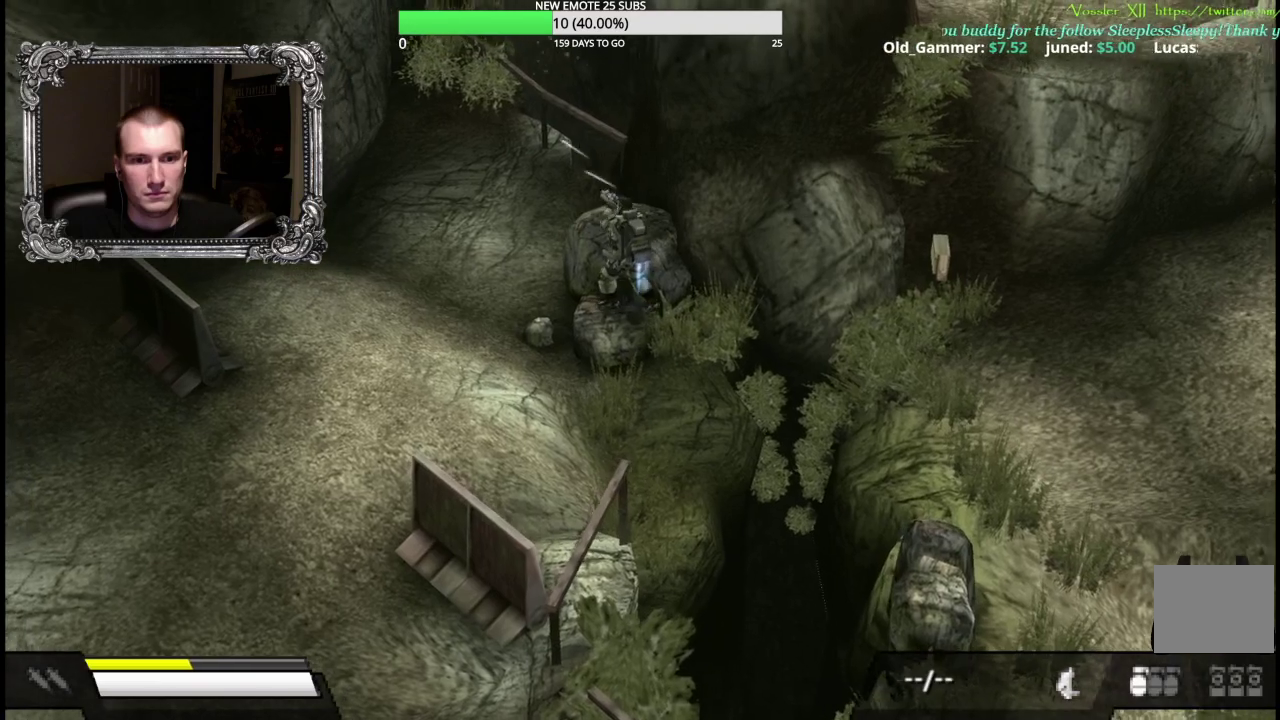
{"buttons": [], "right_stick": "center", "events": [[267, "X", "up"]]}
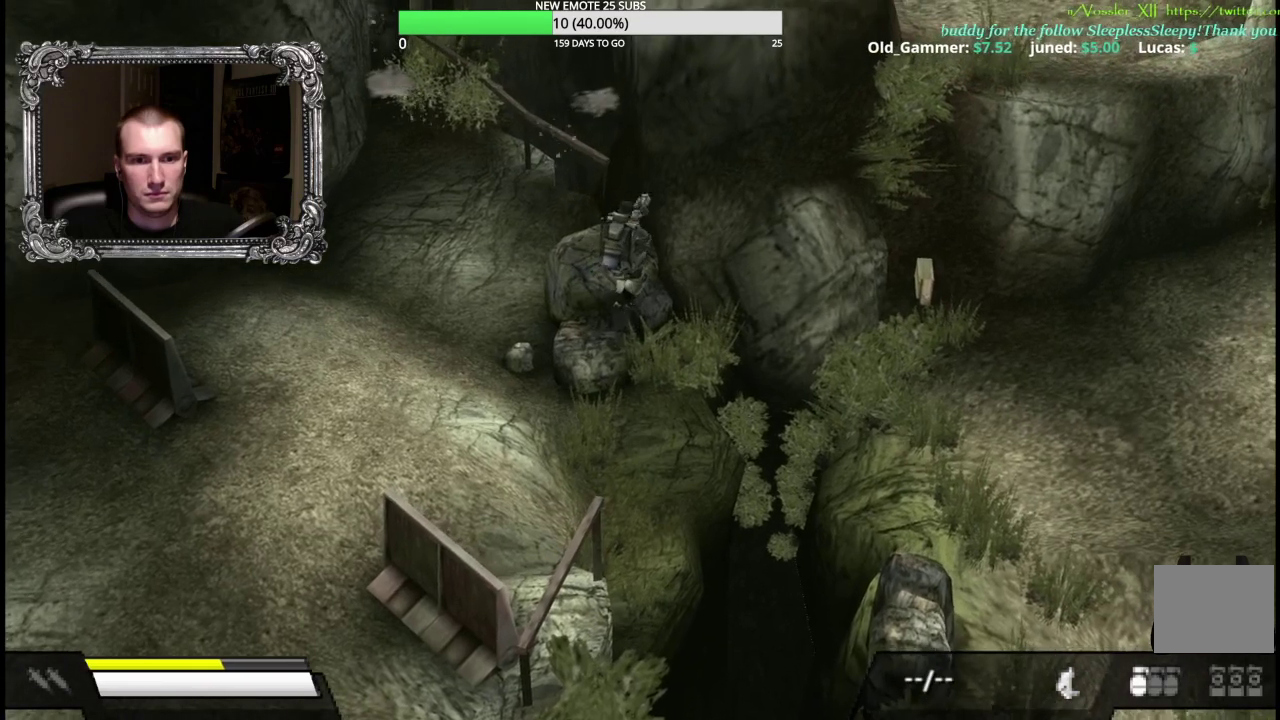
{"buttons": [], "right_stick": "center", "events": []}
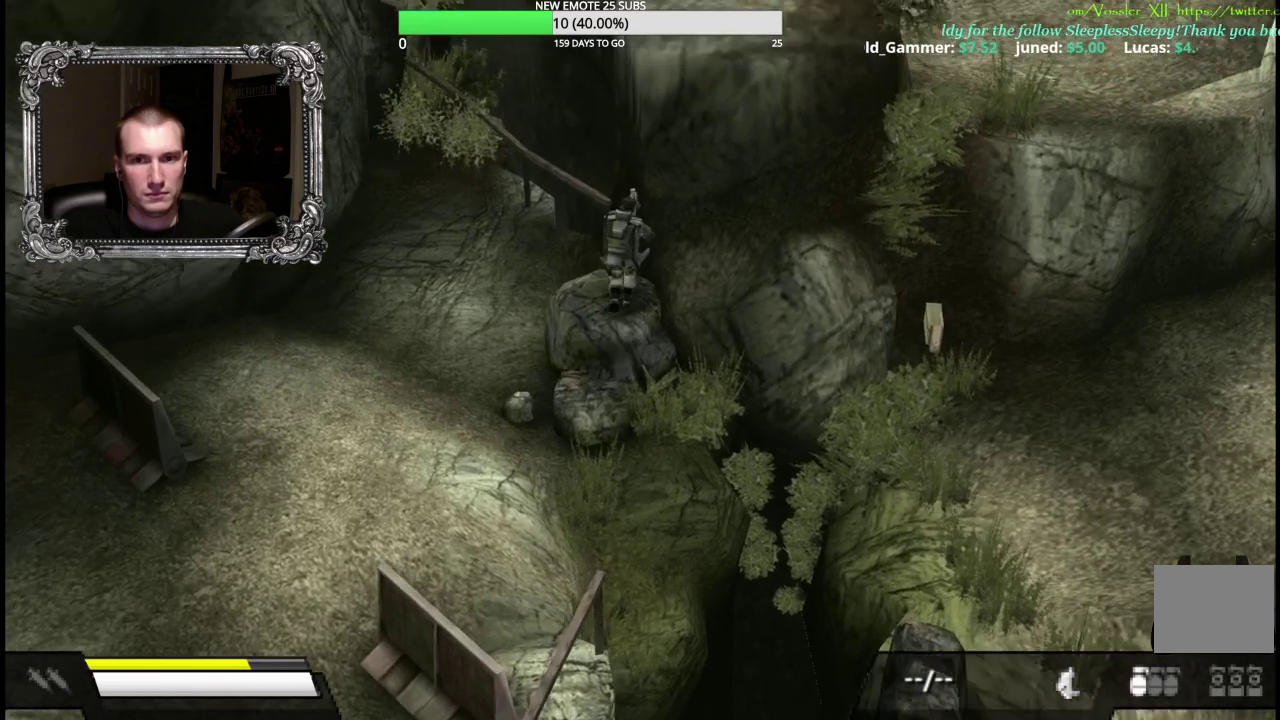
{"buttons": [], "right_stick": "center", "events": []}
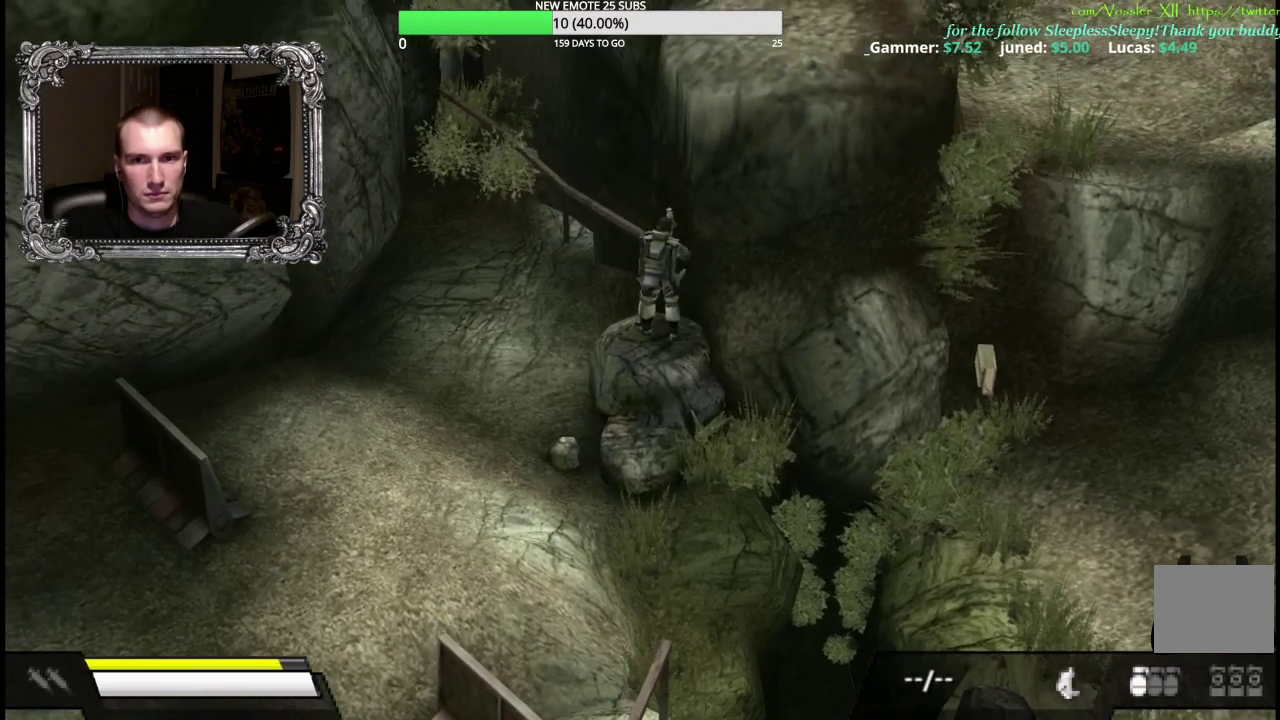
{"buttons": [], "right_stick": "center", "events": []}
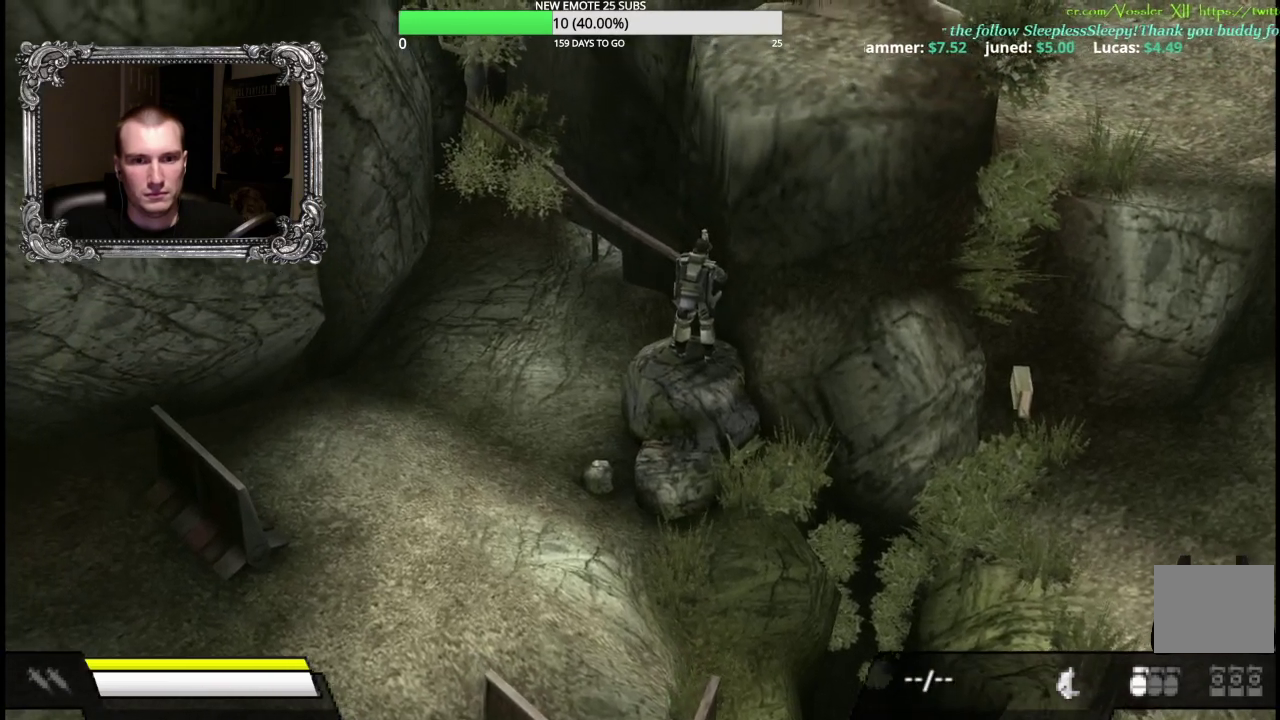
{"buttons": ["A", "X"], "right_stick": "center", "events": [[133, "A", "down"], [283, "X", "down"]]}
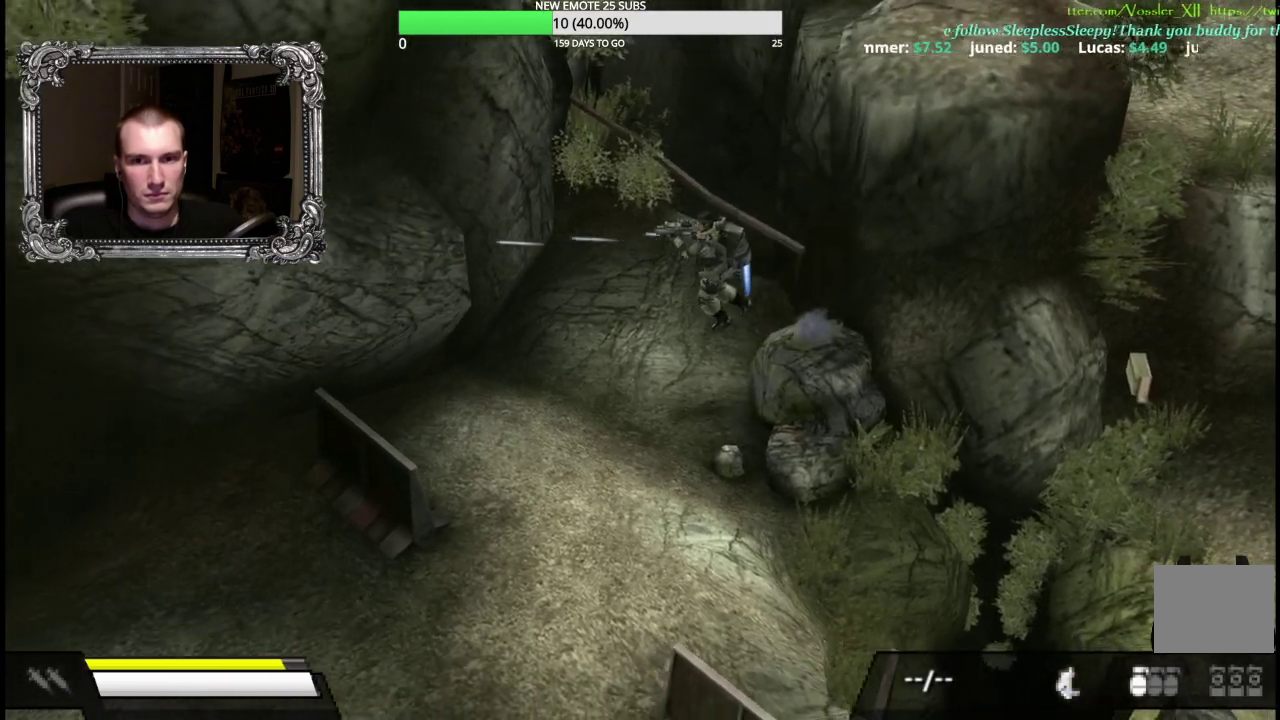
{"buttons": ["A"], "right_stick": "center", "events": [[383, "X", "up"]]}
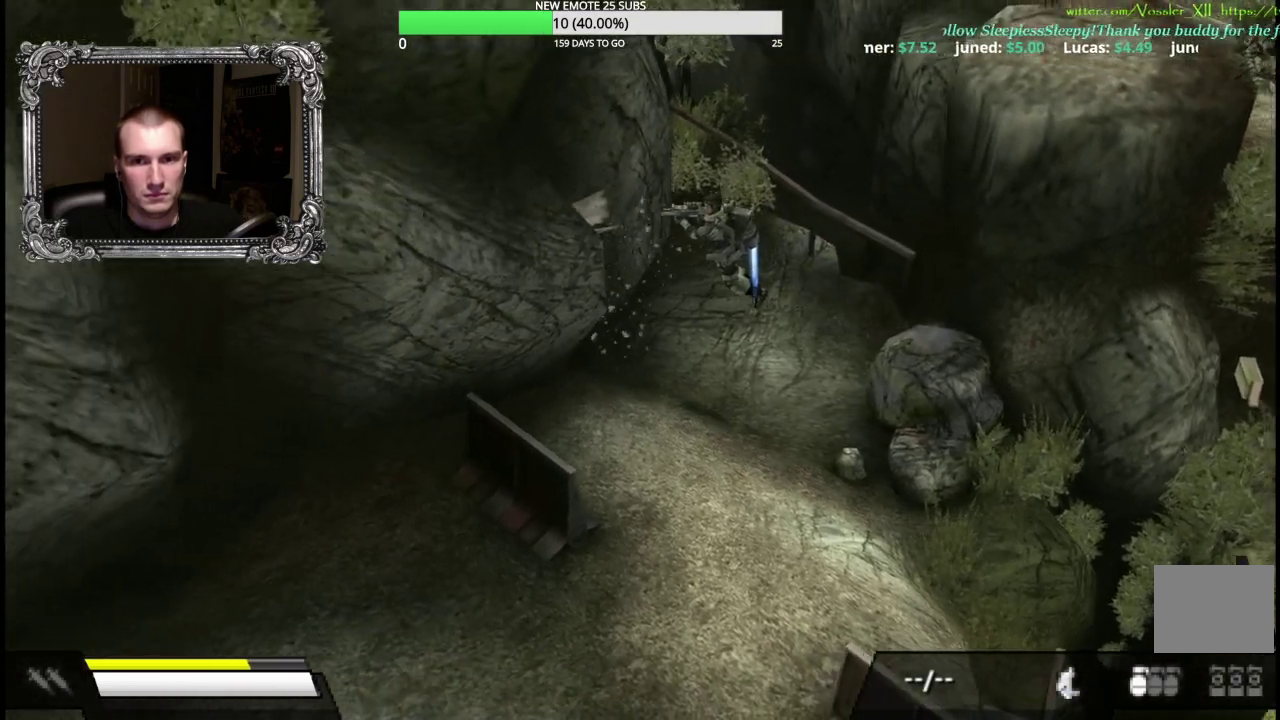
{"buttons": ["A"], "right_stick": "center", "events": []}
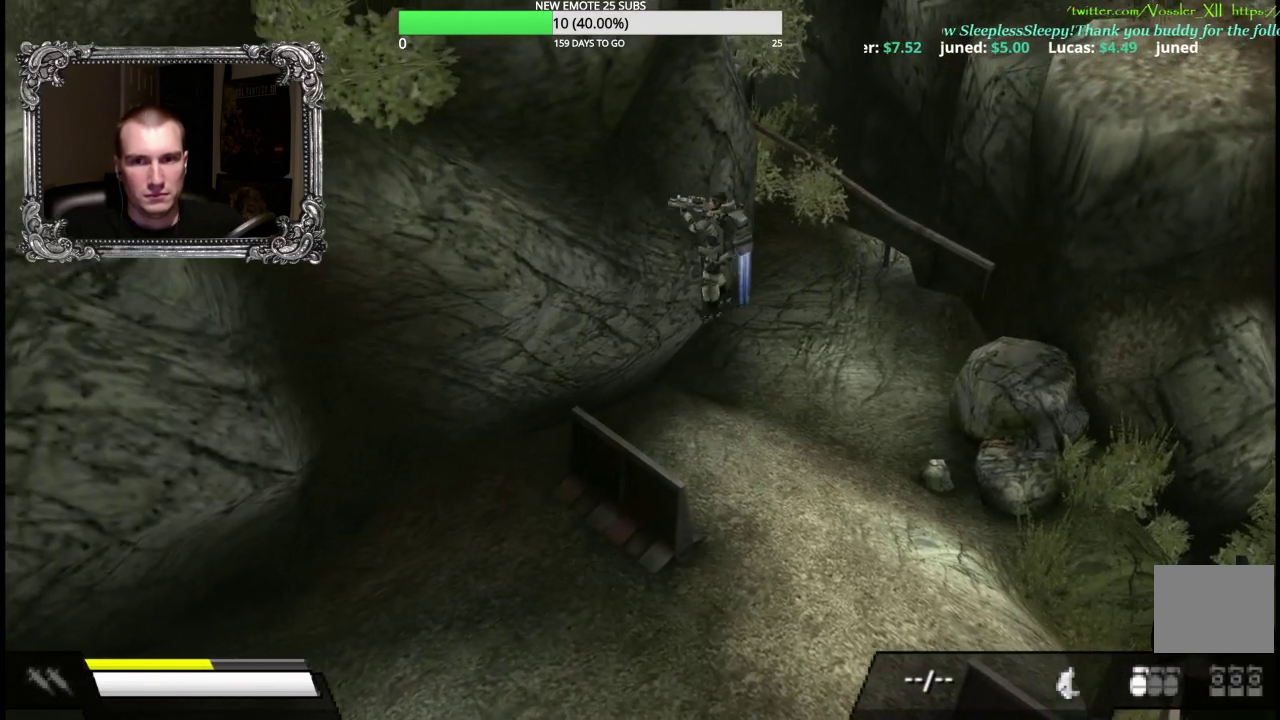
{"buttons": ["X"], "right_stick": "center", "events": [[350, "X", "down"], [400, "A", "up"]]}
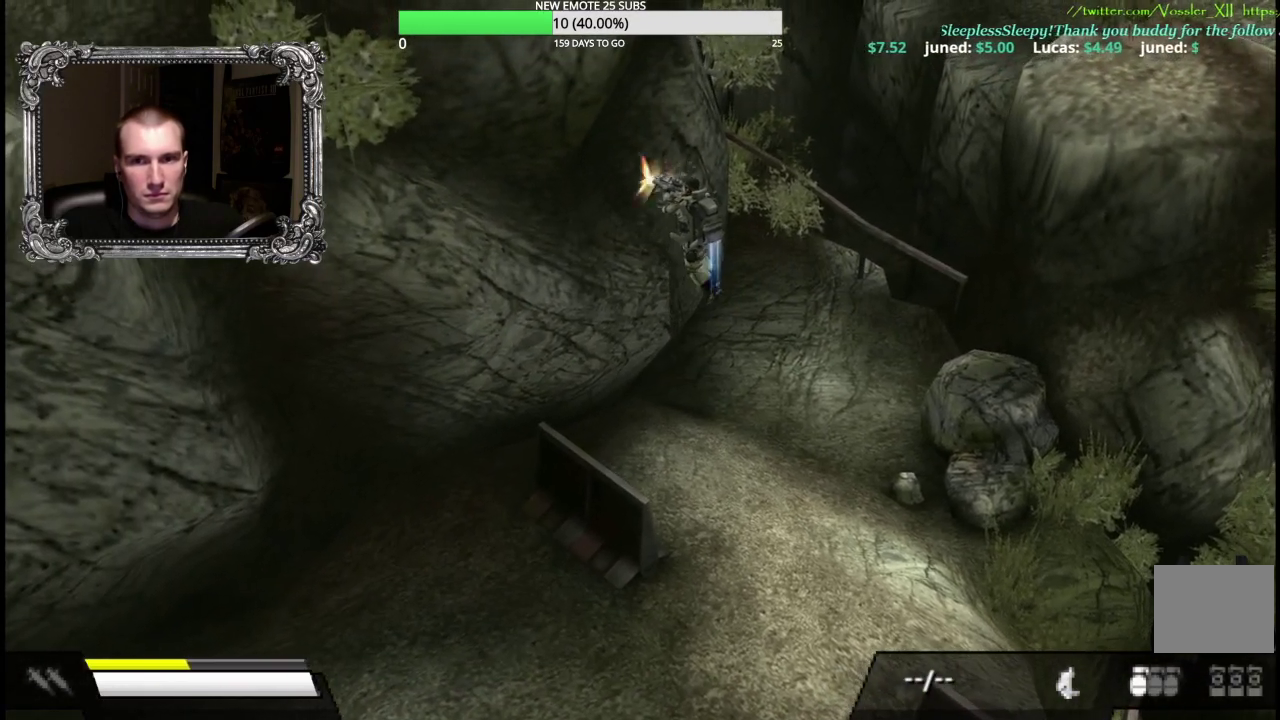
{"buttons": ["X"], "right_stick": "center", "events": []}
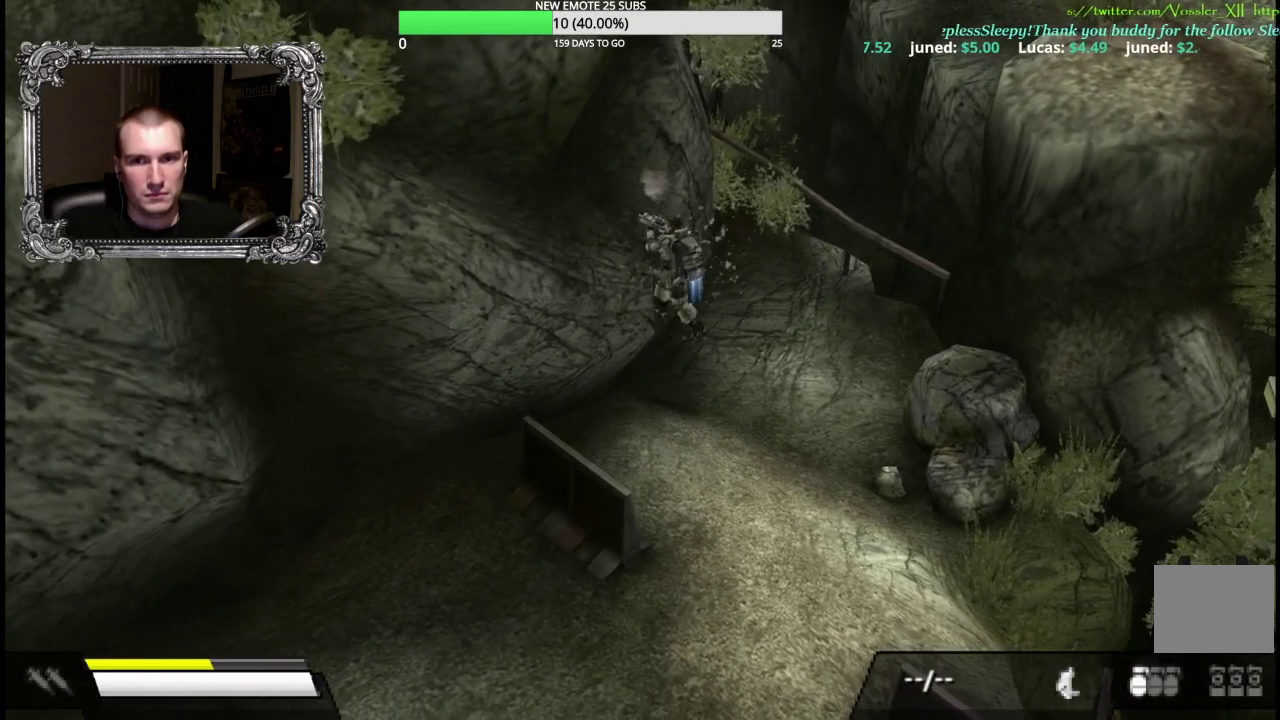
{"buttons": ["X"], "right_stick": "center", "events": []}
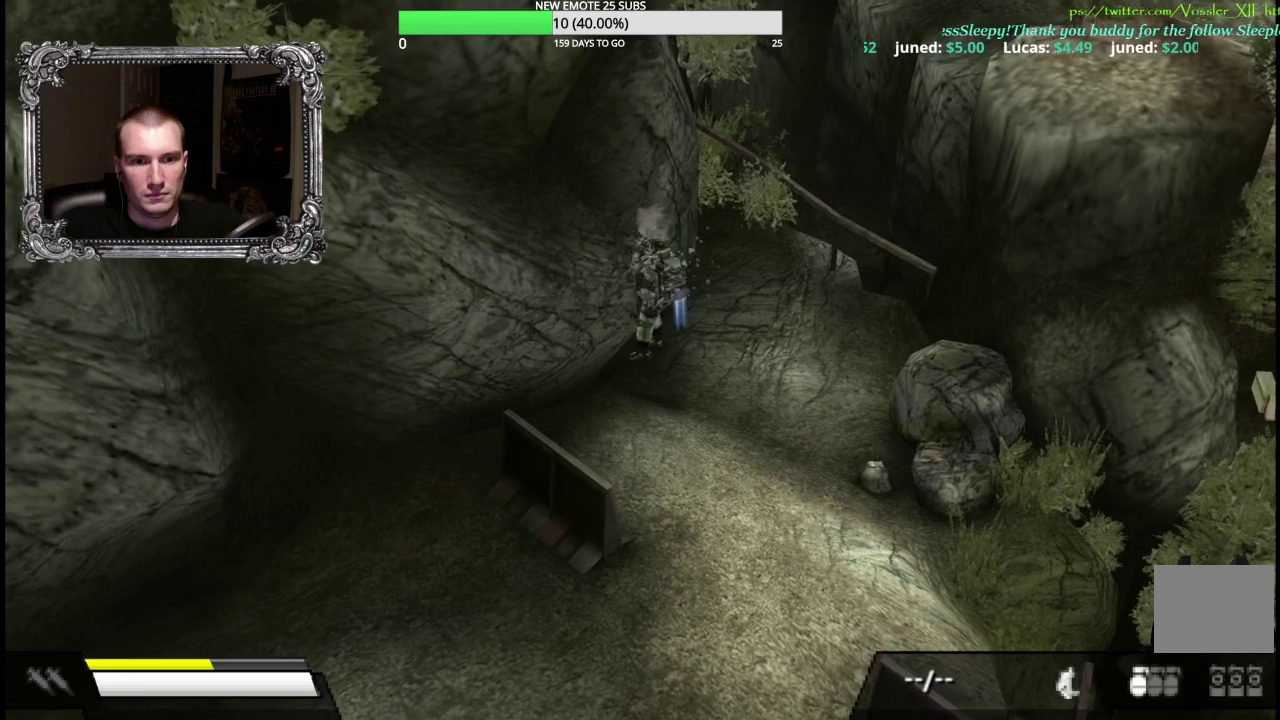
{"buttons": ["X", "R1"], "right_stick": "center"}
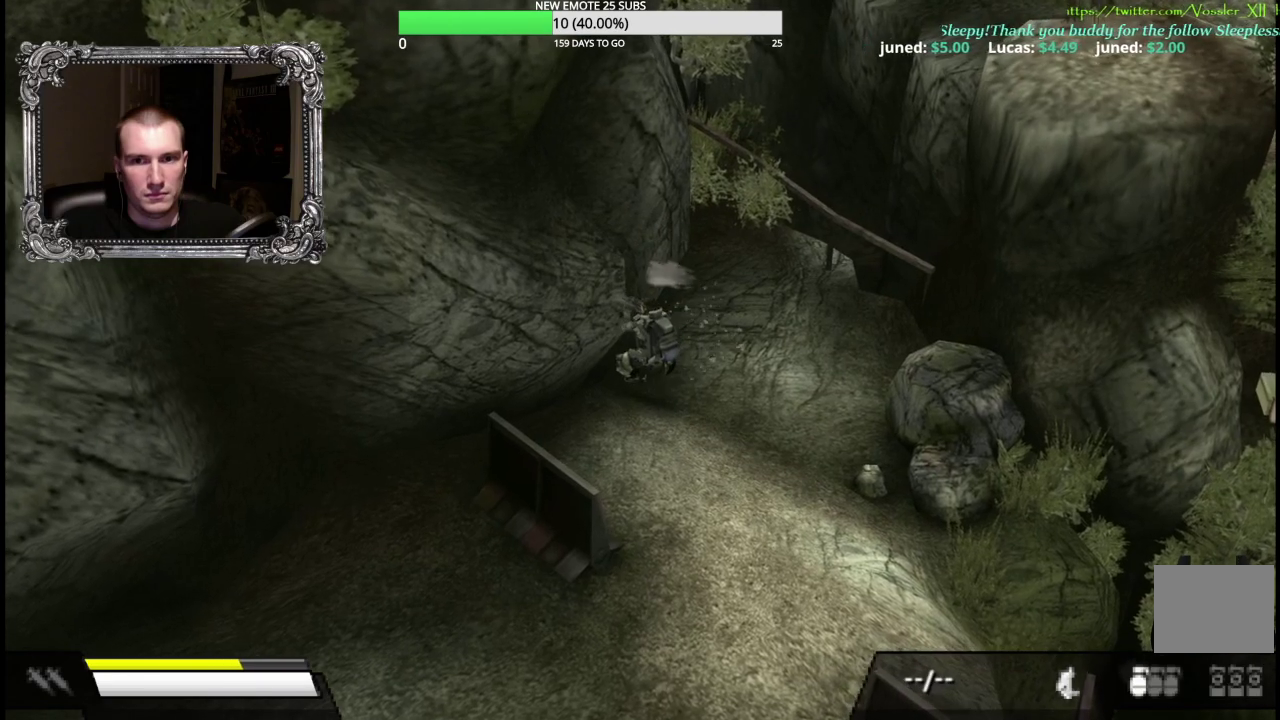
{"buttons": ["X"], "right_stick": "center", "events": [[117, "R1", "up"]]}
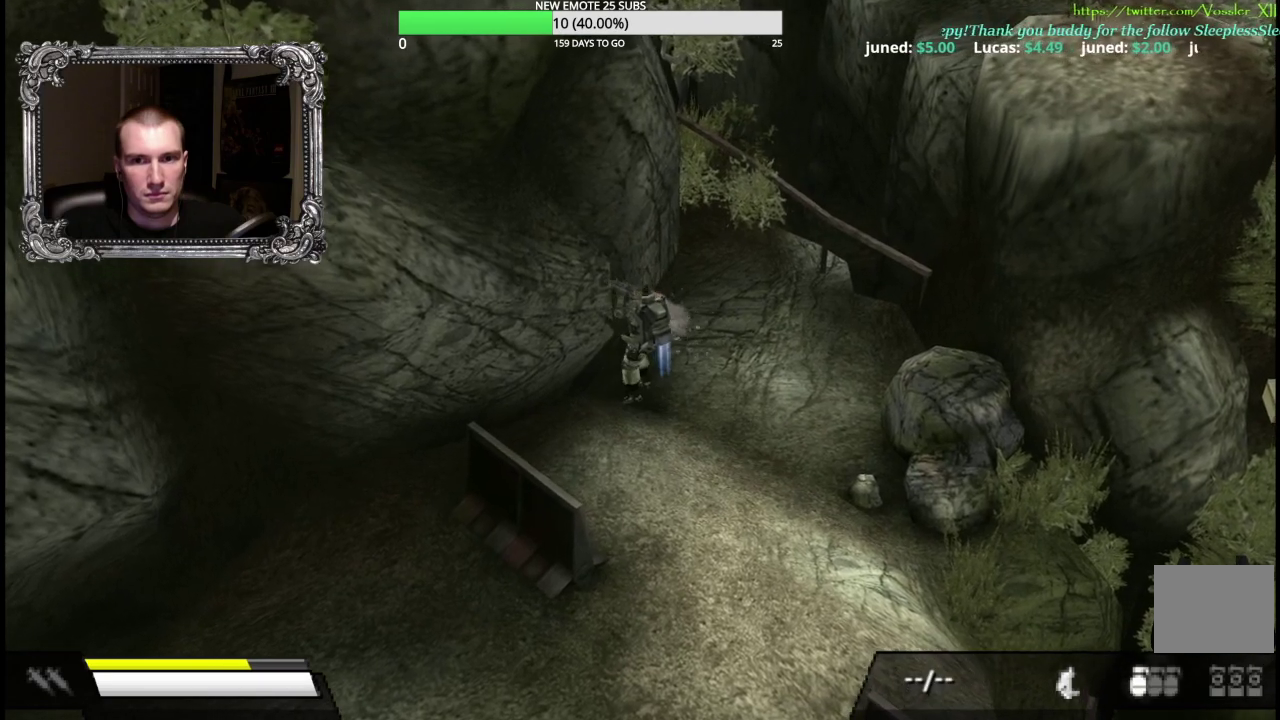
{"buttons": ["X", "L1"], "right_stick": "center", "events": [[300, "L1", "down"]]}
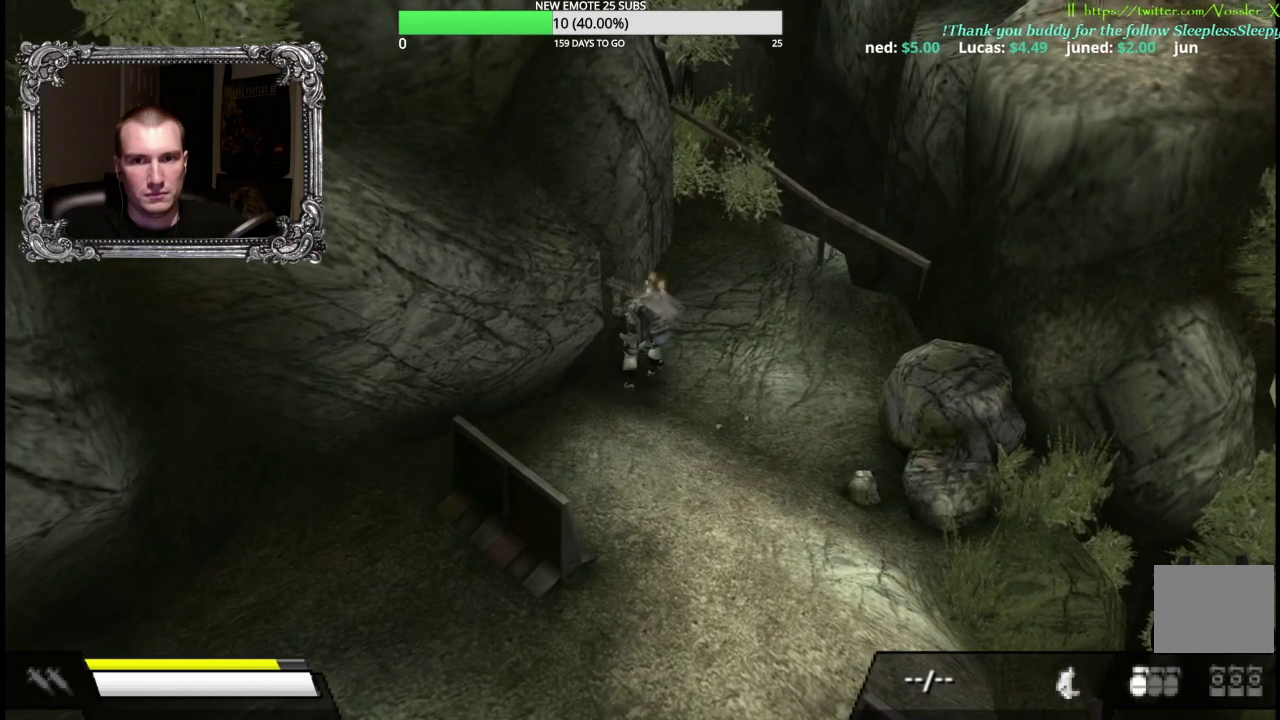
{"buttons": [], "right_stick": "center", "events": [[133, "L1", "up"], [217, "X", "up"]]}
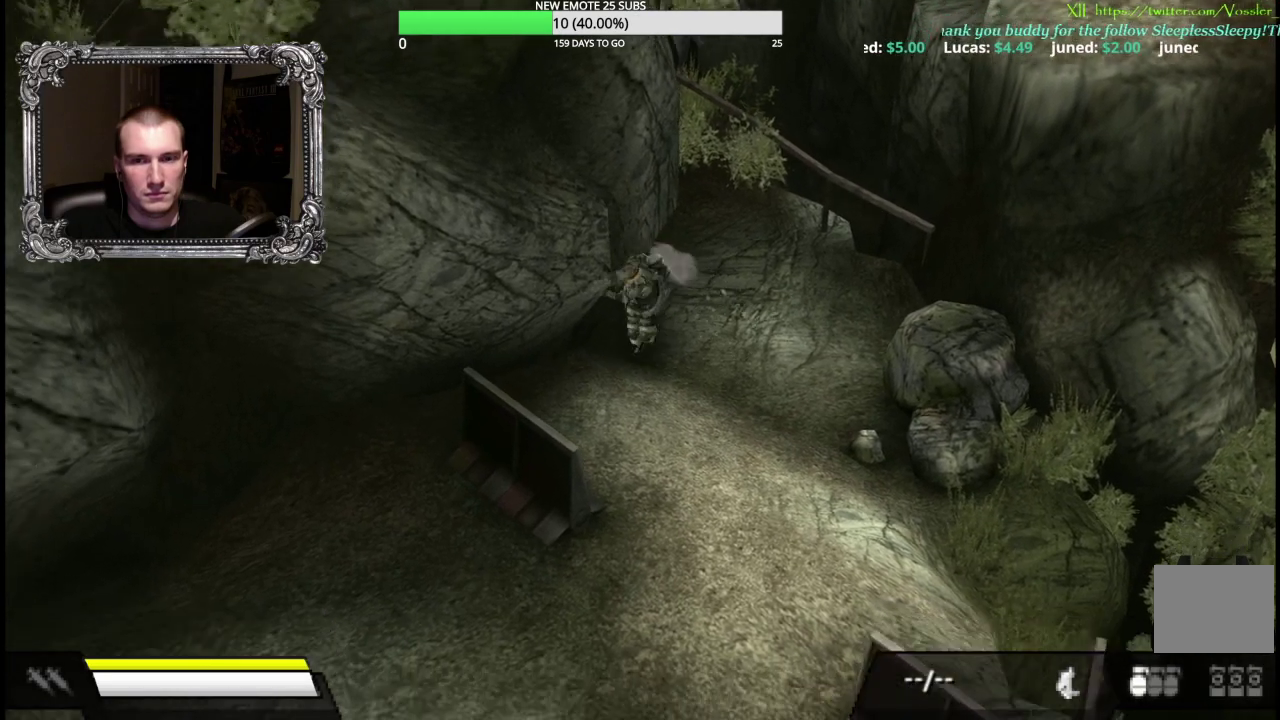
{"buttons": [], "right_stick": "center", "events": []}
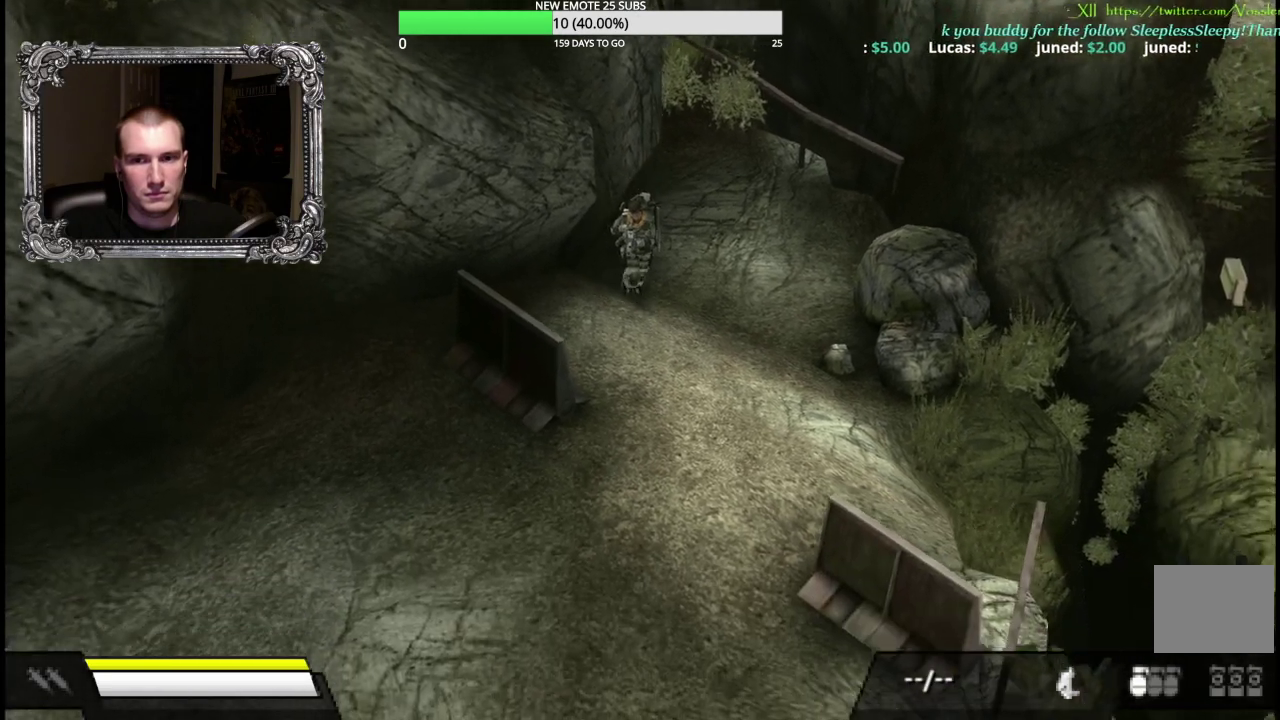
{"buttons": [], "right_stick": "center", "events": []}
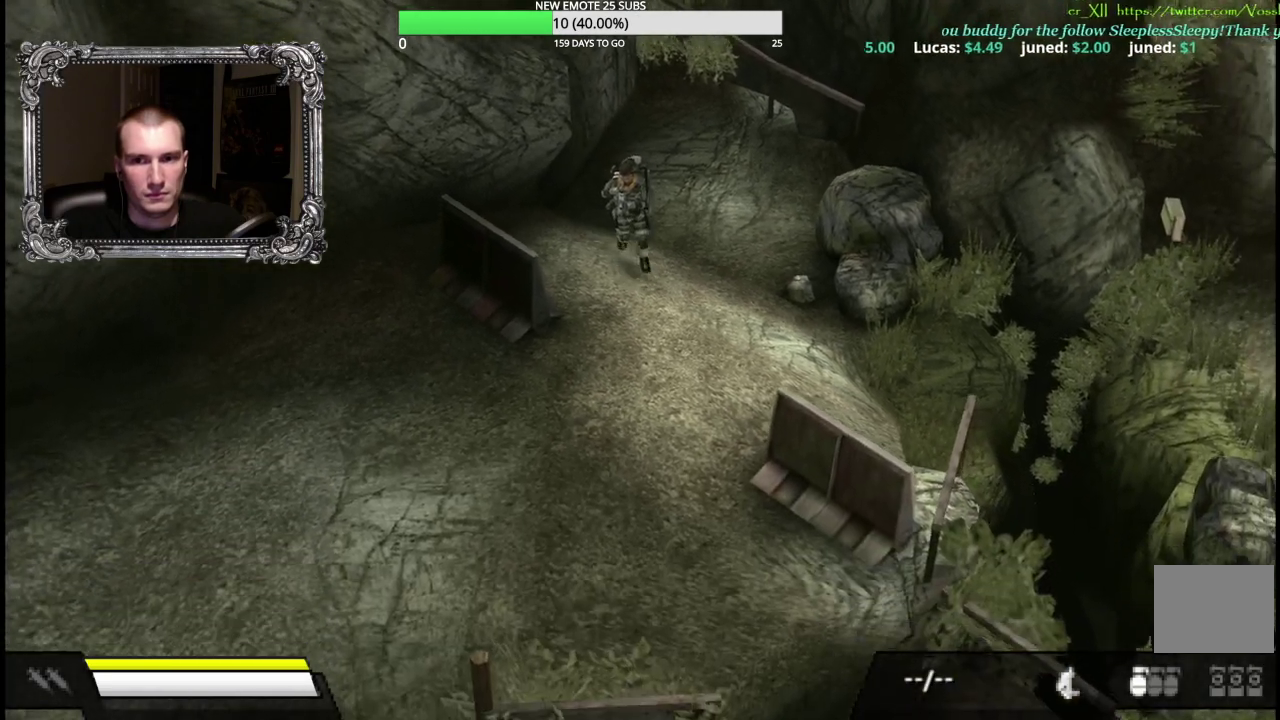
{"buttons": [], "right_stick": "center", "events": []}
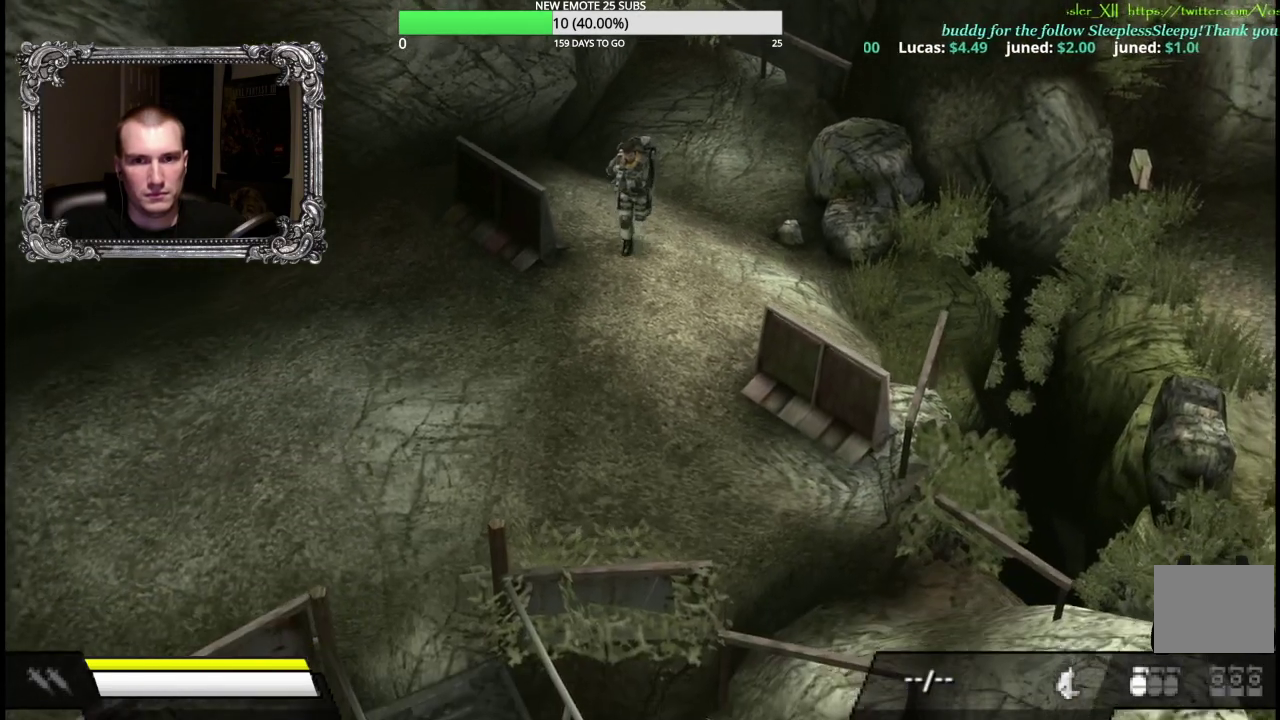
{"buttons": [], "right_stick": "center", "events": []}
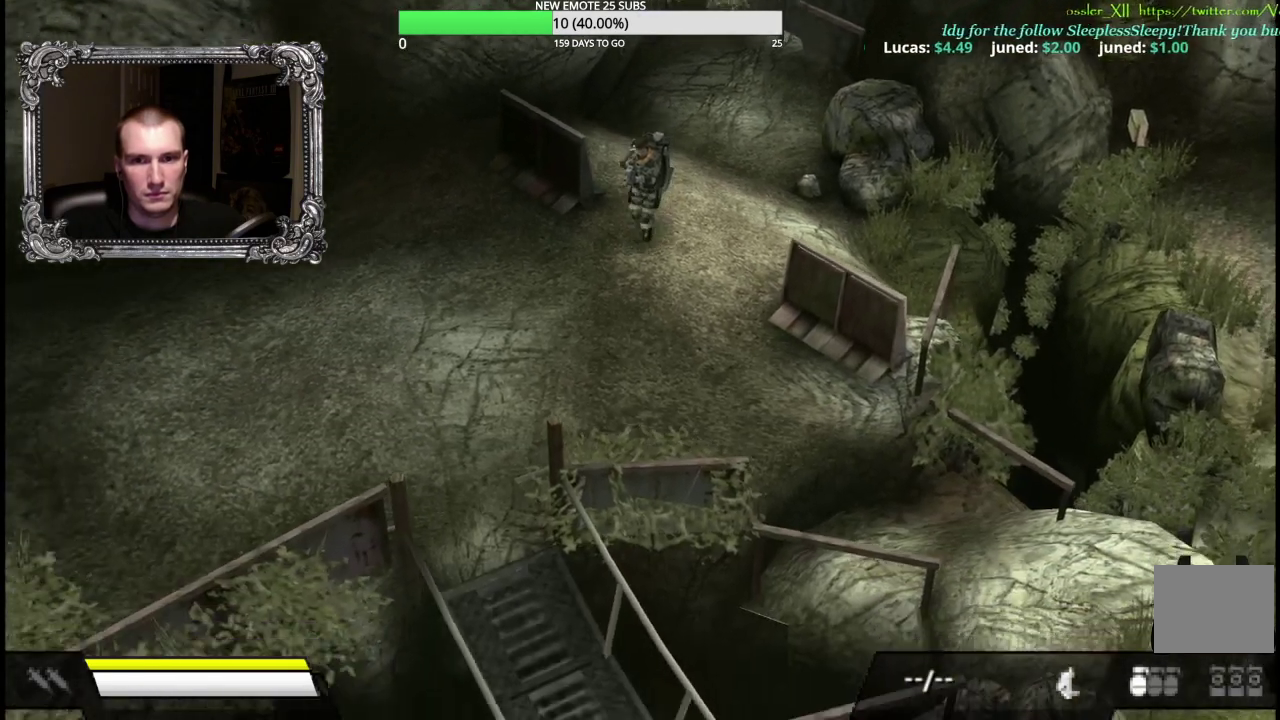
{"buttons": [], "right_stick": "center", "events": []}
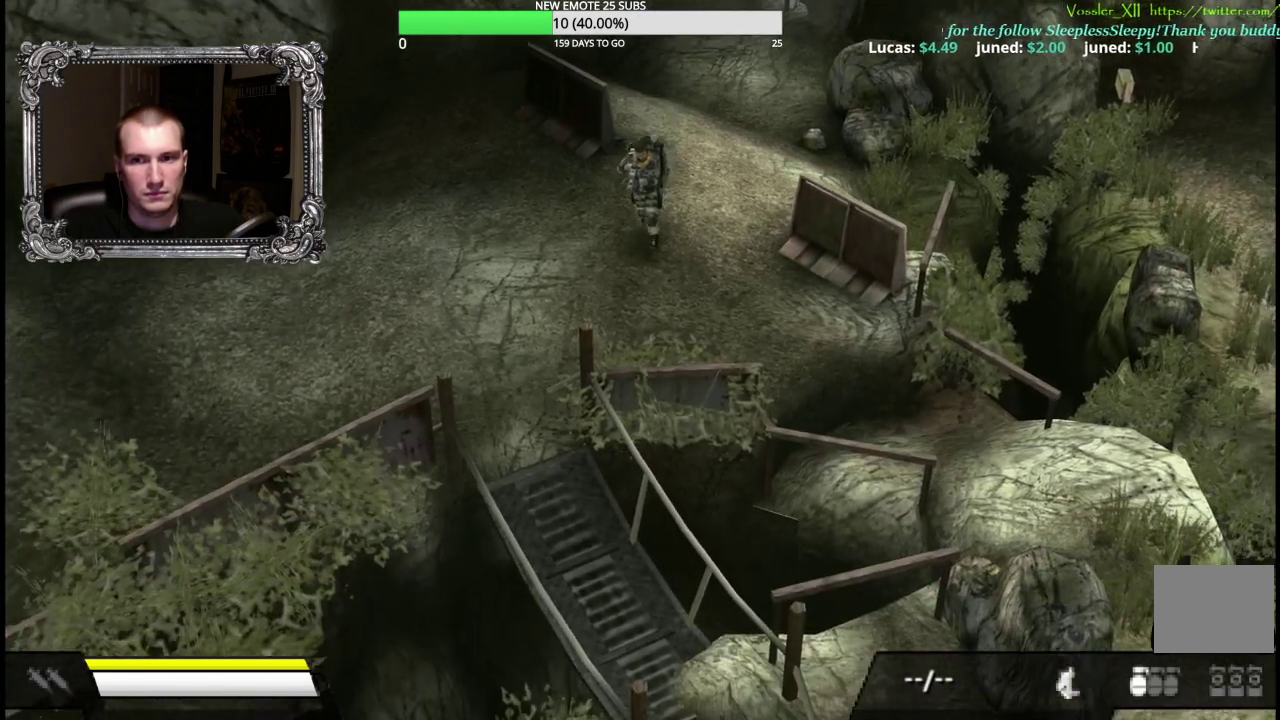
{"buttons": [], "right_stick": "center", "events": []}
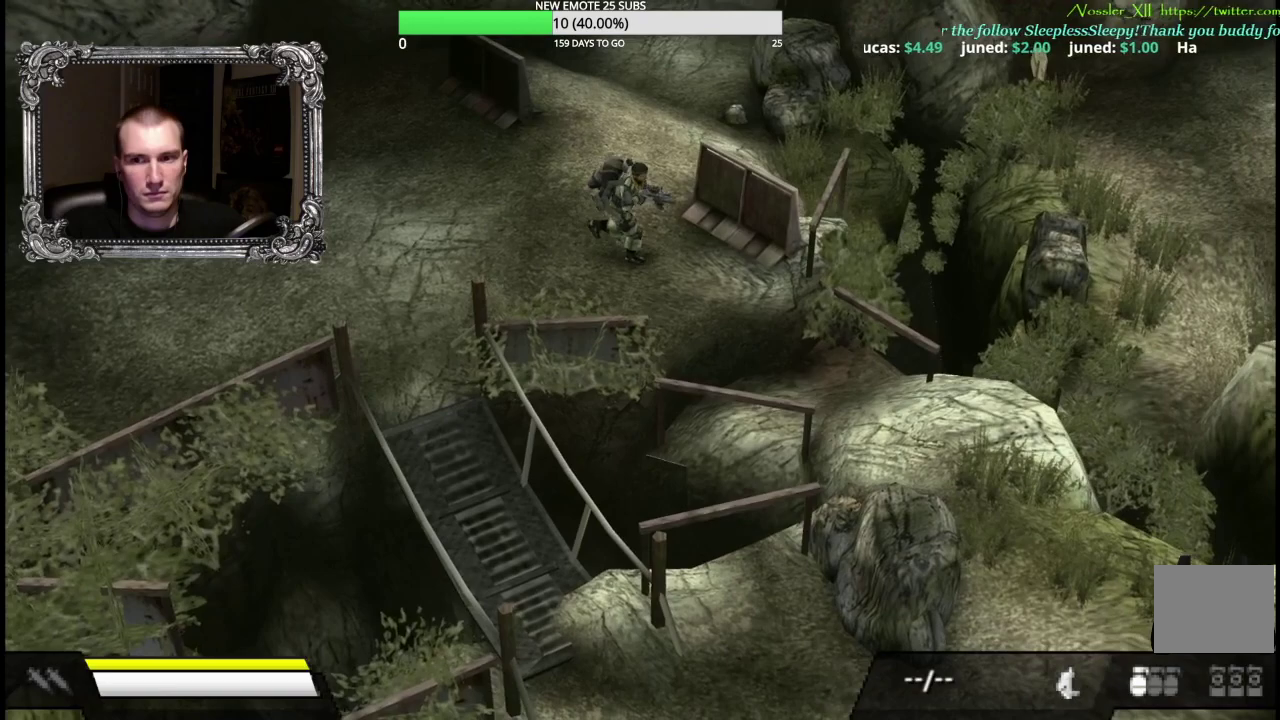
{"buttons": [], "right_stick": "center", "events": []}
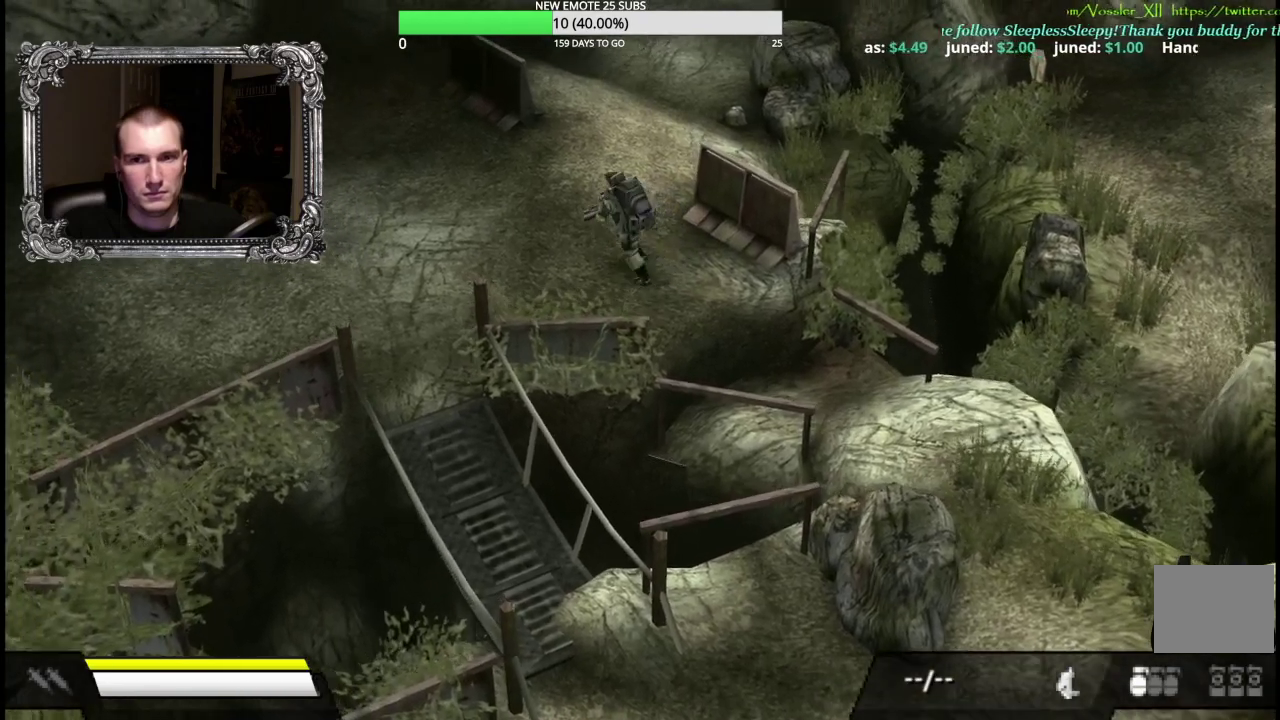
{"buttons": [], "right_stick": "center", "events": []}
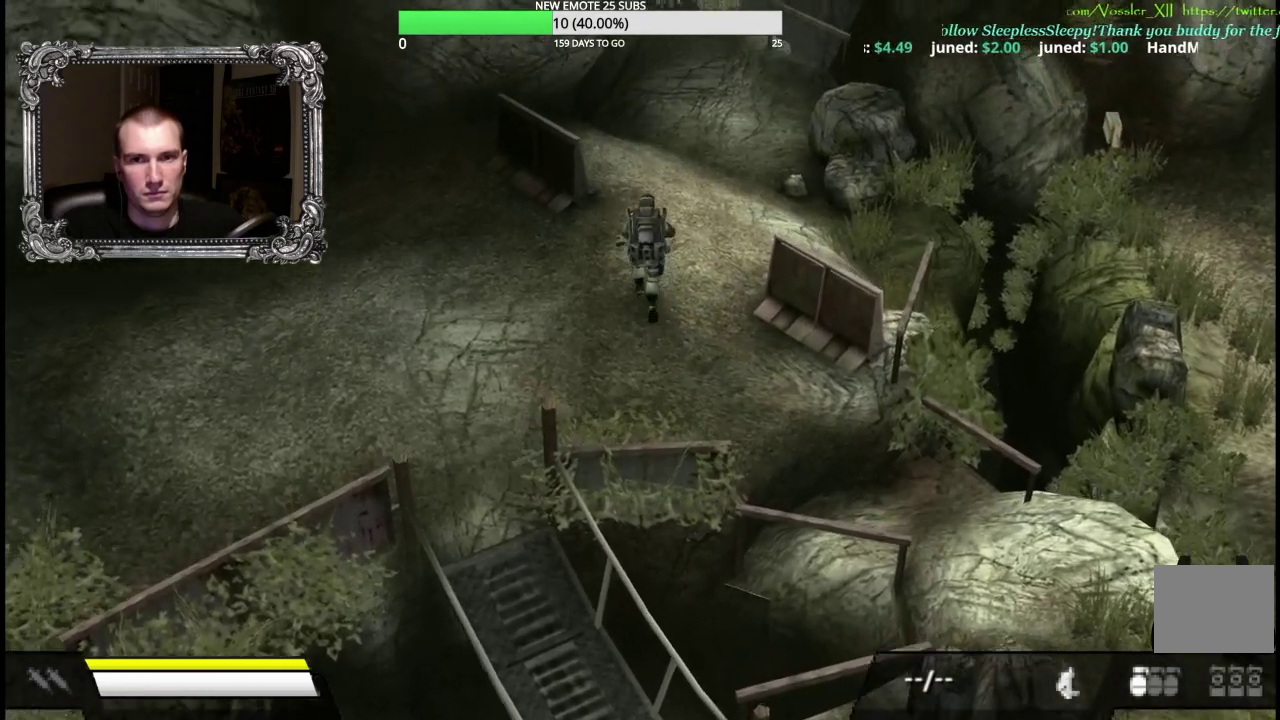
{"buttons": ["A"], "right_stick": "center", "events": [[150, "A", "down"]]}
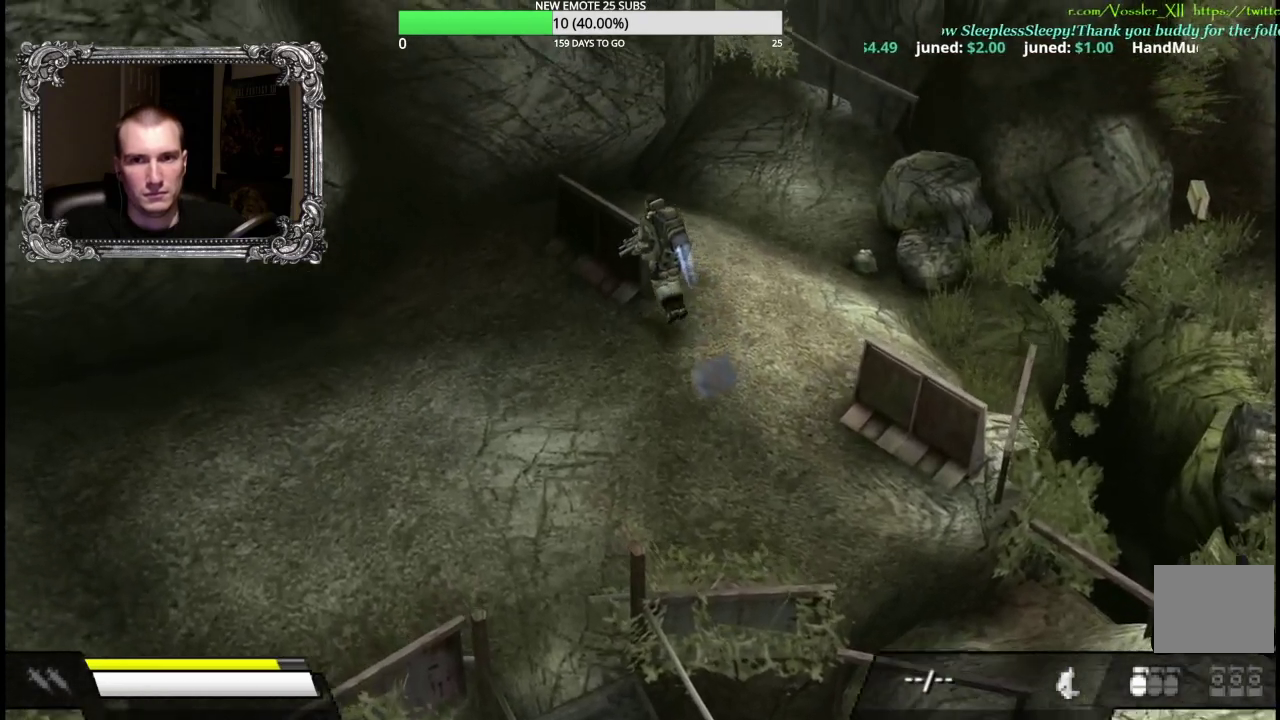
{"buttons": ["A"], "right_stick": "center", "events": []}
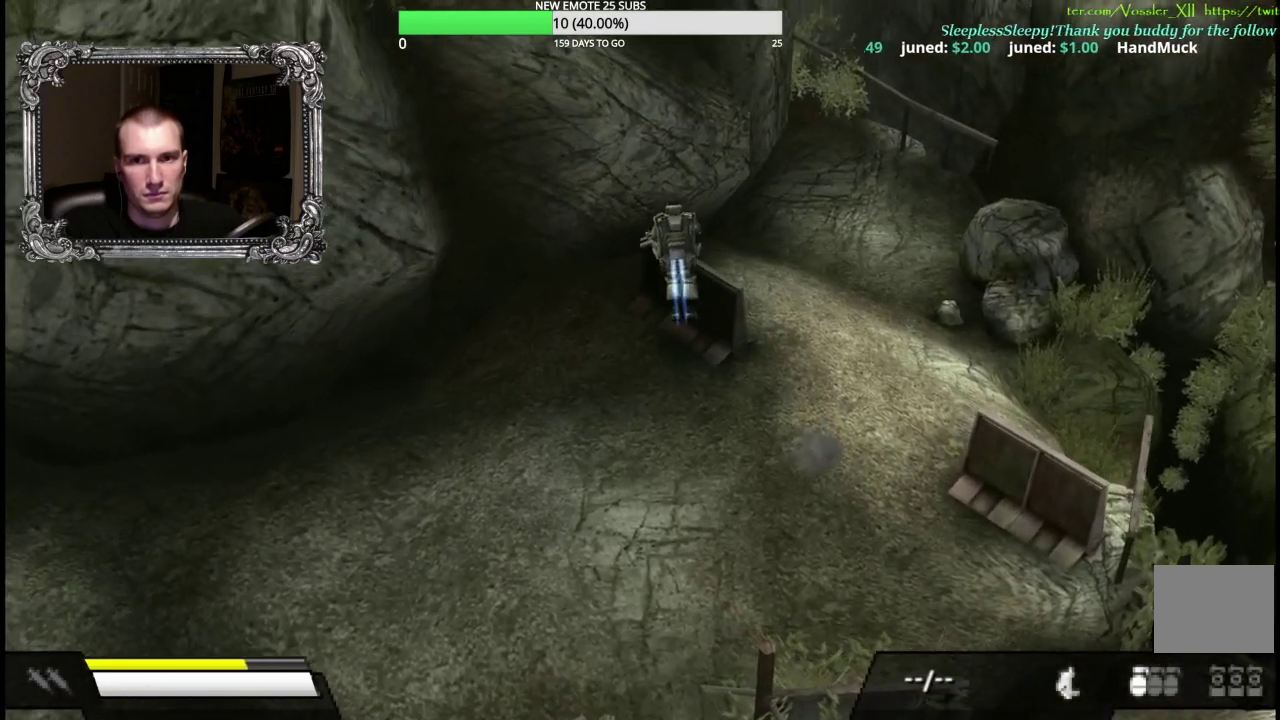
{"buttons": ["A"], "right_stick": "center", "events": []}
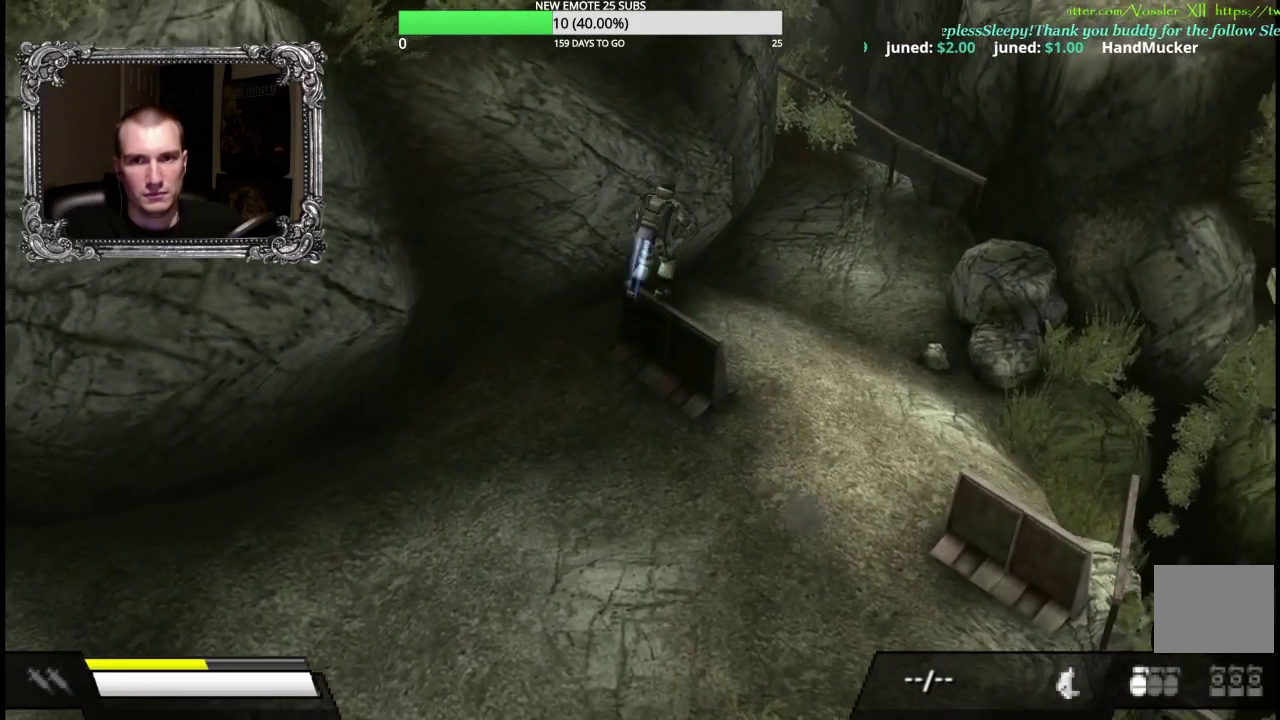
{"buttons": ["A"], "right_stick": "center", "events": []}
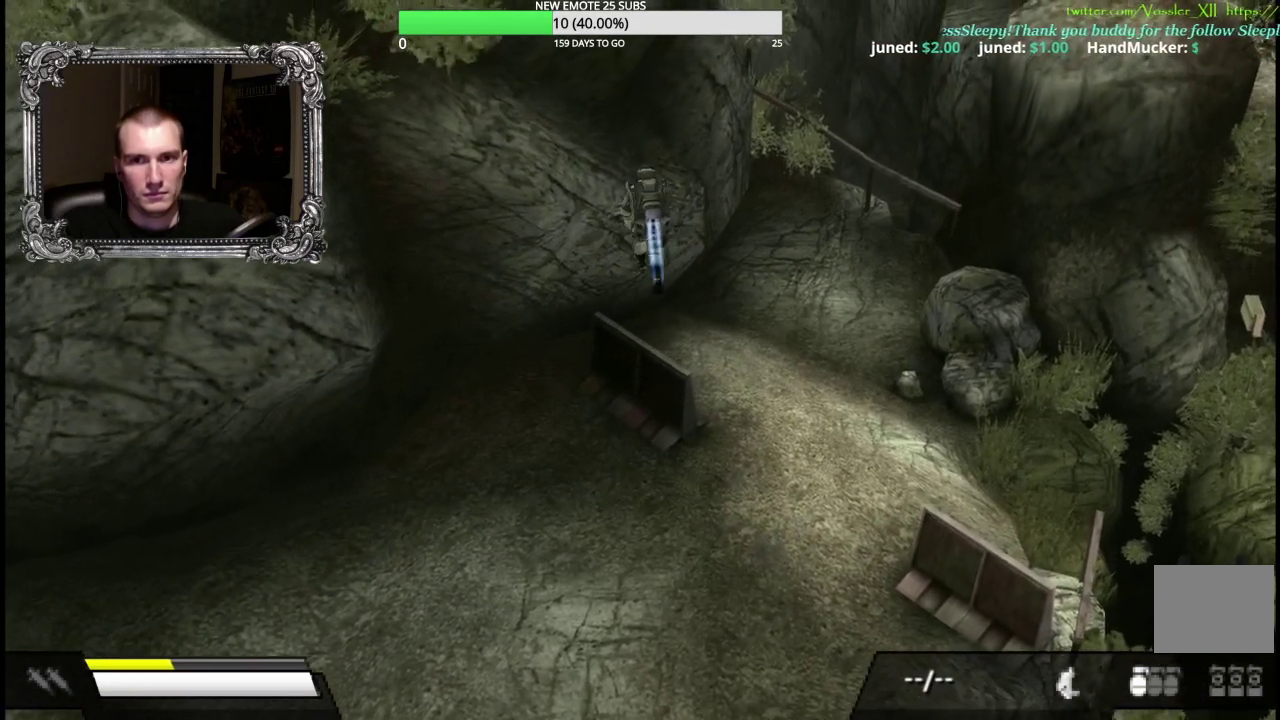
{"buttons": [], "right_stick": "center", "events": [[133, "A", "up"]]}